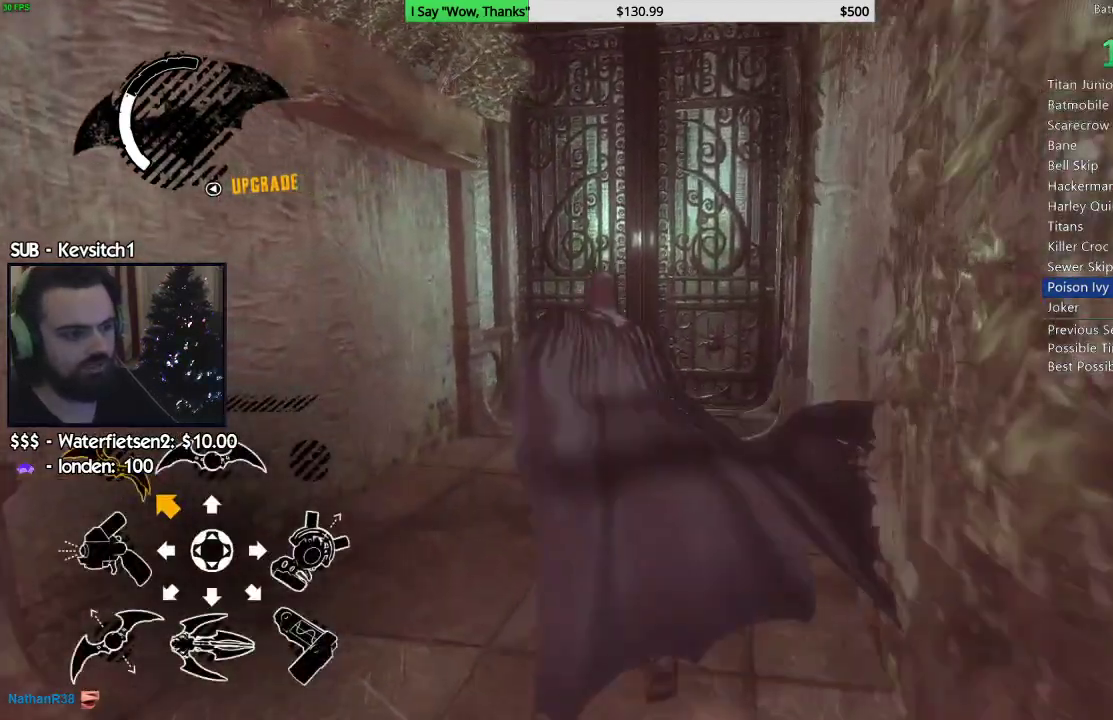
Gameplay with a controller (PlayStation layout); each line is a JSON object with the inputs held at the frame after it (dt_ms = milliseconds from this image to that frame). "events" lists button and stick changes between this image and that frame as [ms after this image, input, new state], when the widget could be followed in between.
{"dt_ms": 500, "buttons": ["CROSS"], "left_stick": "up", "right_stick": "center", "events": []}
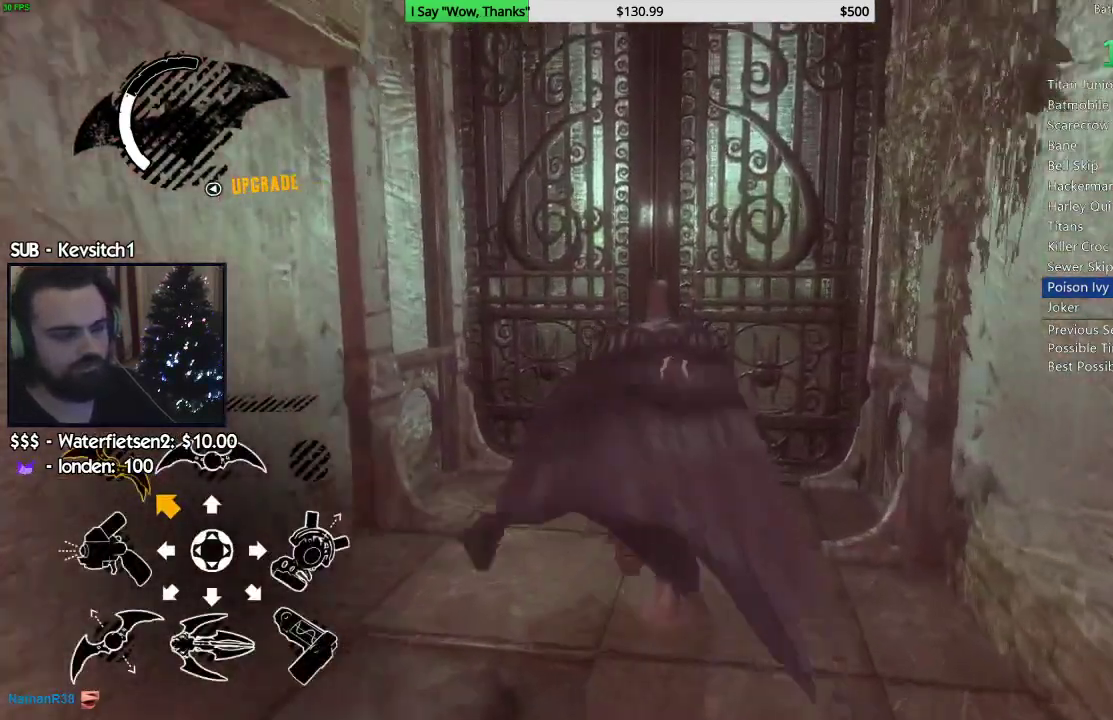
{"dt_ms": 500, "buttons": [], "left_stick": "up", "right_stick": "center", "events": [[83, "CROSS", "up"], [183, "CROSS", "down"], [333, "CROSS", "up"]]}
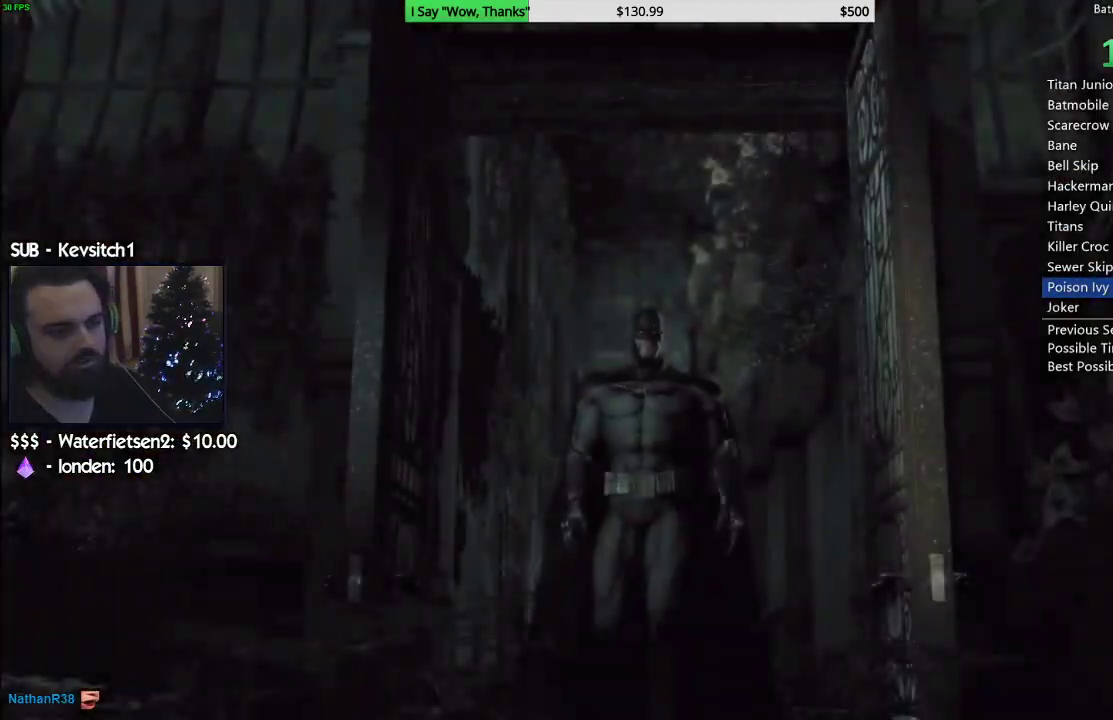
{"dt_ms": 500, "buttons": ["CIRCLE"], "left_stick": "center", "right_stick": "center", "events": [[150, "CIRCLE", "down"], [250, "CIRCLE", "up"], [300, "CIRCLE", "down"], [317, "left_stick", "center"], [383, "CIRCLE", "up"], [450, "CIRCLE", "down"]]}
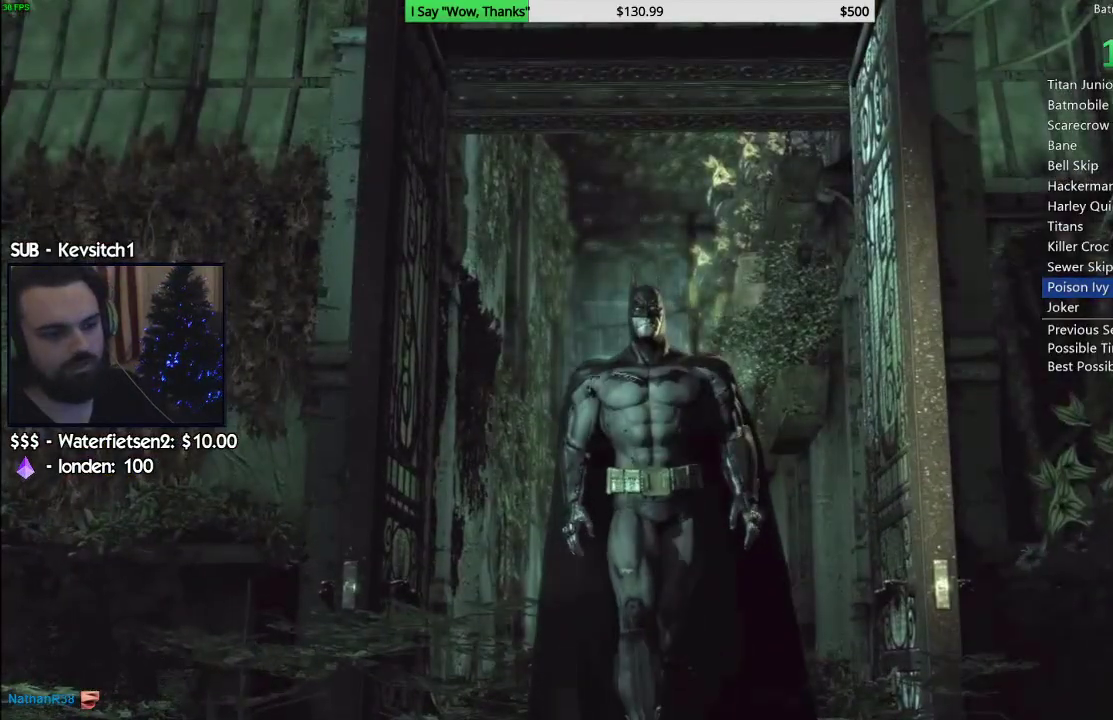
{"dt_ms": 500, "buttons": [], "left_stick": "center", "right_stick": "center", "events": [[50, "CIRCLE", "up"], [117, "CIRCLE", "down"], [183, "CIRCLE", "up"], [250, "CIRCLE", "down"], [333, "CIRCLE", "up"], [400, "CIRCLE", "down"], [483, "CIRCLE", "up"]]}
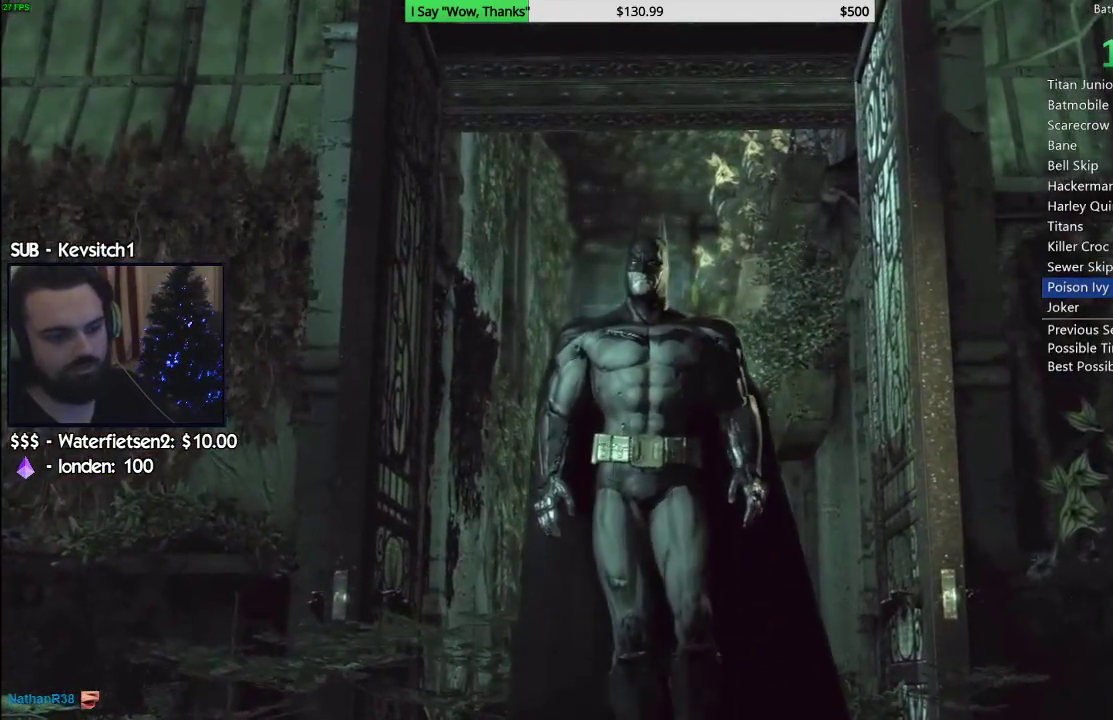
{"dt_ms": 500, "buttons": ["CIRCLE"], "left_stick": "center", "right_stick": "center", "events": [[67, "CIRCLE", "down"], [117, "CIRCLE", "up"], [183, "CIRCLE", "down"], [250, "CIRCLE", "up"], [333, "CIRCLE", "down"], [417, "CIRCLE", "up"], [467, "CIRCLE", "down"]]}
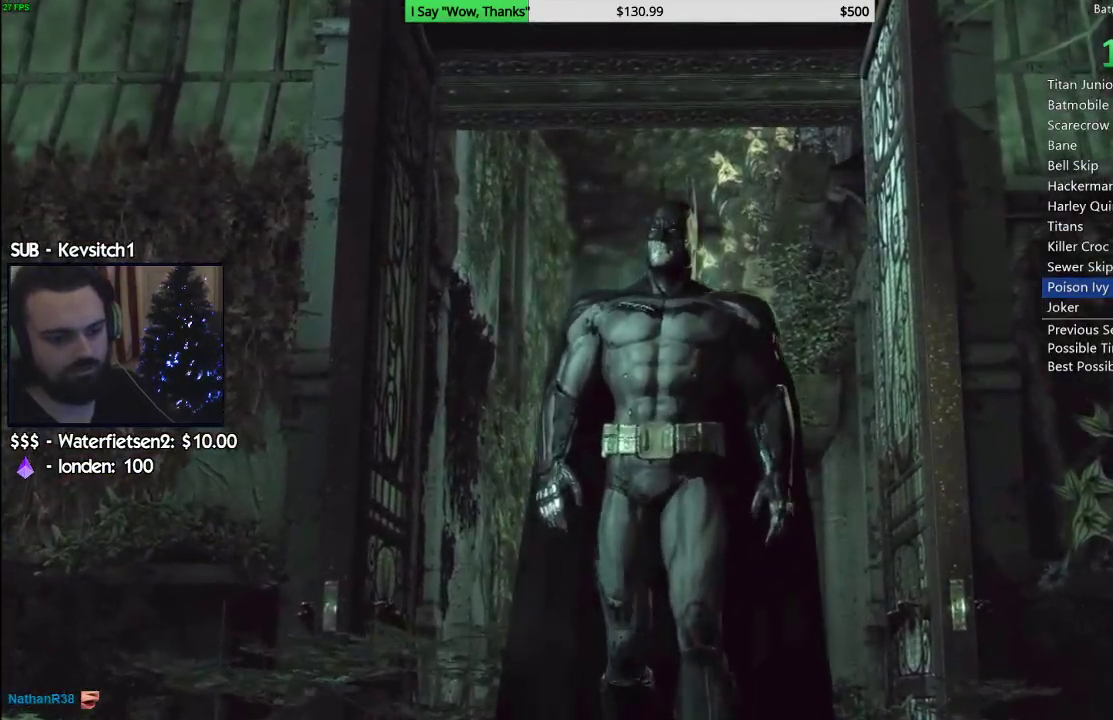
{"dt_ms": 500, "buttons": ["CIRCLE"], "left_stick": "center", "right_stick": "center", "events": [[50, "CIRCLE", "up"], [133, "CIRCLE", "down"], [217, "CIRCLE", "up"], [300, "CIRCLE", "down"], [383, "CIRCLE", "up"], [450, "CIRCLE", "down"]]}
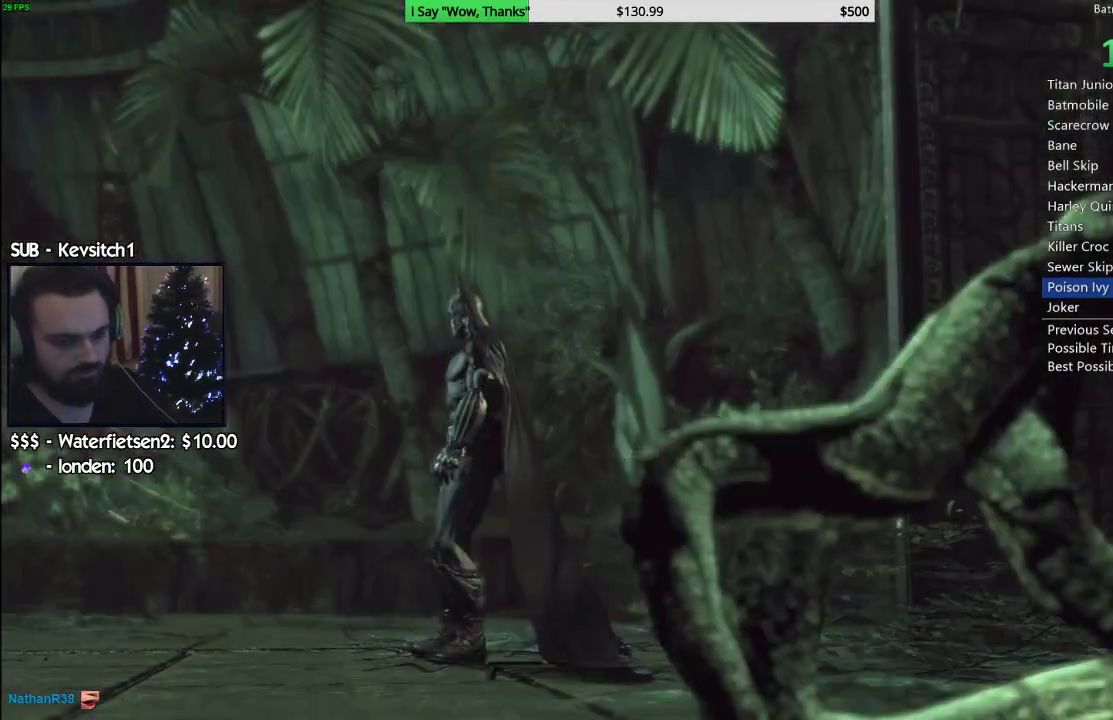
{"dt_ms": 500, "buttons": [], "left_stick": "center", "right_stick": "center", "events": [[17, "CIRCLE", "up"], [117, "CIRCLE", "down"], [167, "CIRCLE", "up"], [250, "CIRCLE", "down"], [317, "CIRCLE", "up"], [383, "CIRCLE", "down"], [450, "CIRCLE", "up"]]}
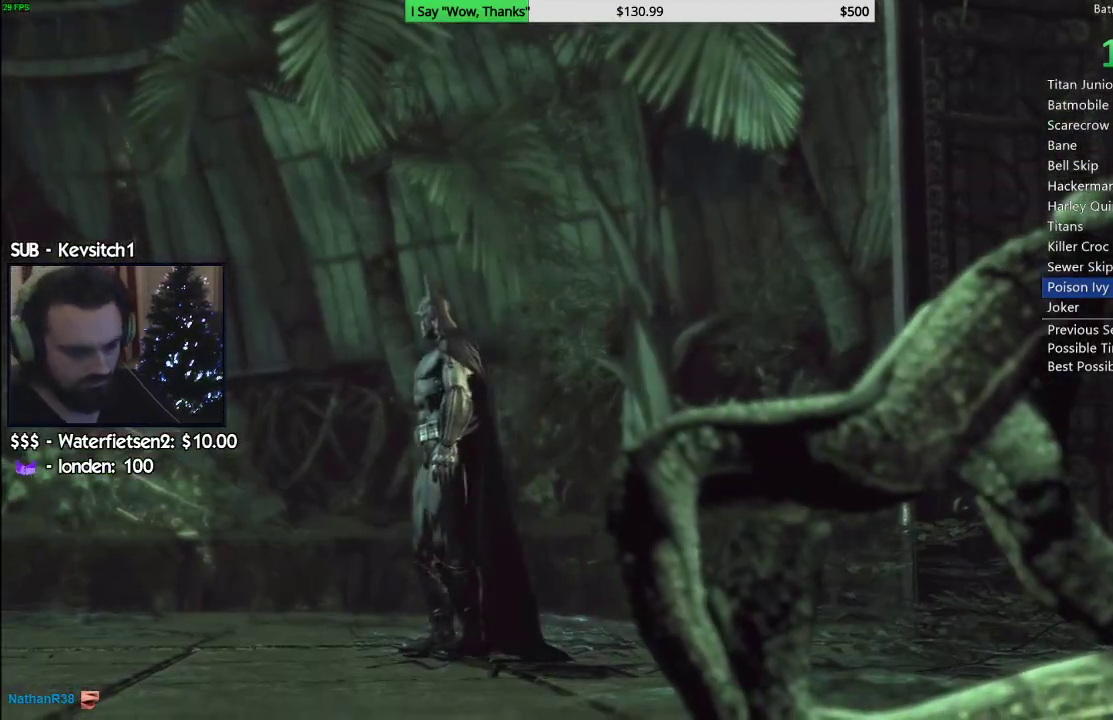
{"dt_ms": 500, "buttons": [], "left_stick": "center", "right_stick": "center", "events": [[33, "CIRCLE", "down"], [133, "CIRCLE", "up"], [200, "CIRCLE", "down"], [283, "CIRCLE", "up"], [350, "CIRCLE", "down"], [450, "CIRCLE", "up"]]}
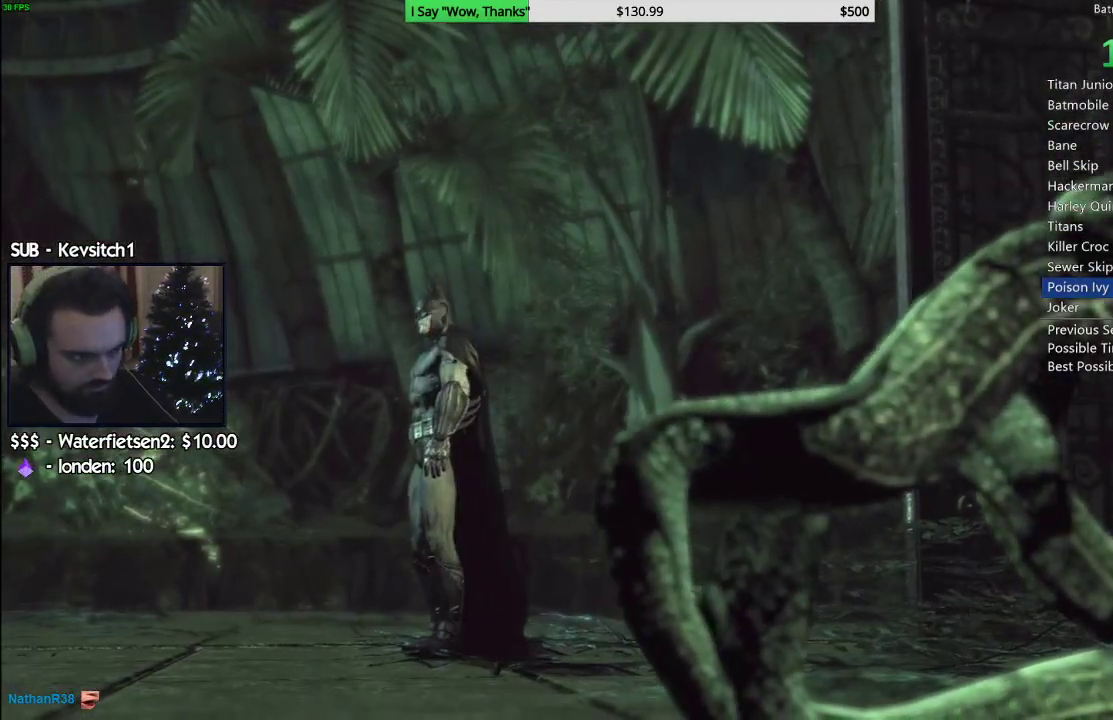
{"dt_ms": 500, "buttons": [], "left_stick": "center", "right_stick": "center", "events": [[33, "CIRCLE", "down"], [117, "CIRCLE", "up"], [183, "CIRCLE", "down"], [283, "CIRCLE", "up"], [367, "CIRCLE", "down"], [433, "CIRCLE", "up"]]}
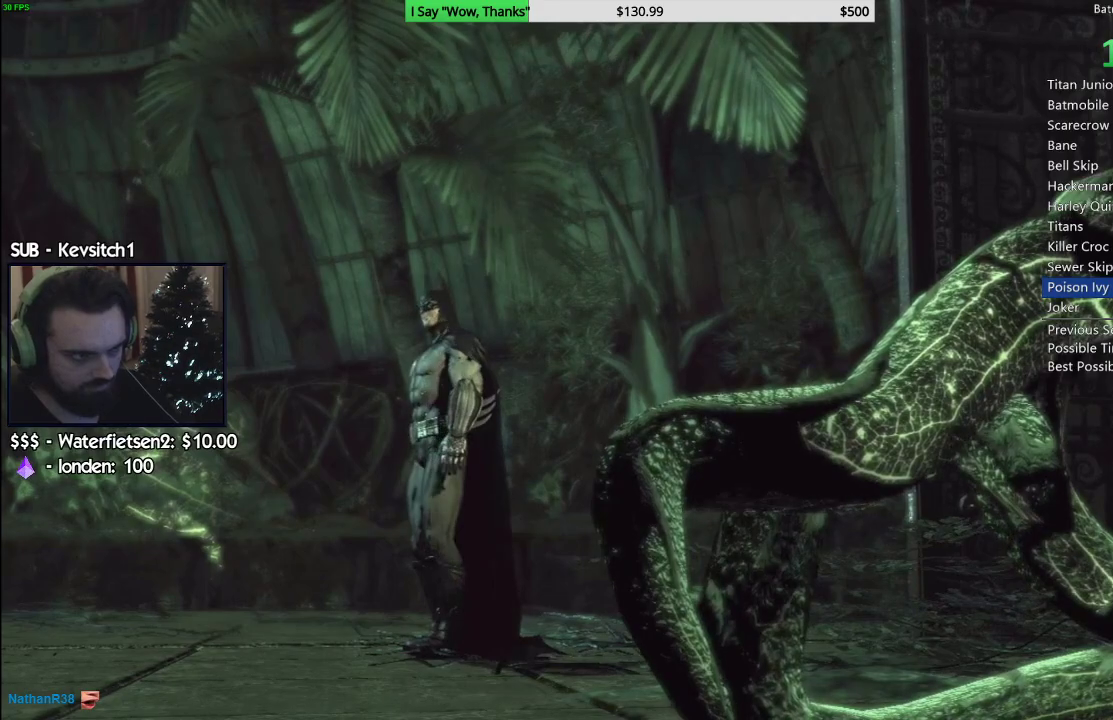
{"dt_ms": 500, "buttons": ["CIRCLE"], "left_stick": "center", "right_stick": "center", "events": [[17, "CIRCLE", "down"], [100, "CIRCLE", "up"], [200, "CIRCLE", "down"], [267, "CIRCLE", "up"], [350, "CIRCLE", "down"], [417, "CIRCLE", "up"], [500, "CIRCLE", "down"]]}
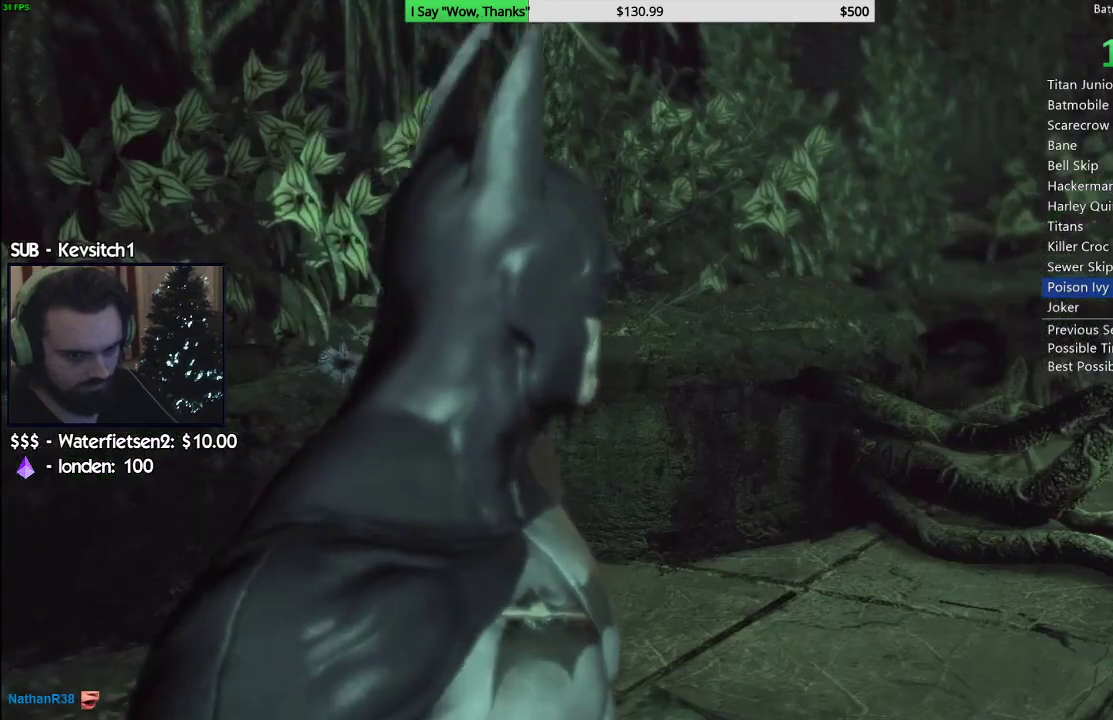
{"dt_ms": 500, "buttons": ["CIRCLE"], "left_stick": "center", "right_stick": "center", "events": [[67, "CIRCLE", "up"], [150, "CIRCLE", "down"], [217, "CIRCLE", "up"], [300, "CIRCLE", "down"], [367, "CIRCLE", "up"], [450, "CIRCLE", "down"]]}
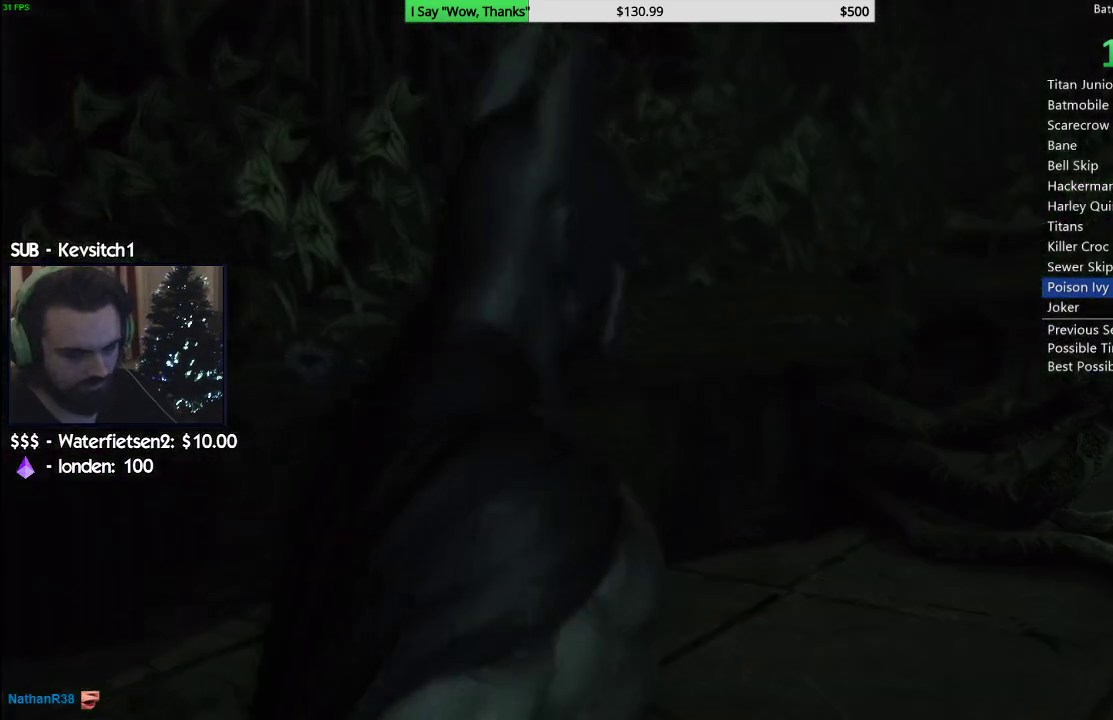
{"dt_ms": 500, "buttons": ["L2", "R2"], "left_stick": "center", "right_stick": "center", "events": [[17, "CIRCLE", "up"], [283, "L1", "down"], [283, "L2", "down"], [467, "L1", "up"], [500, "R2", "down"]]}
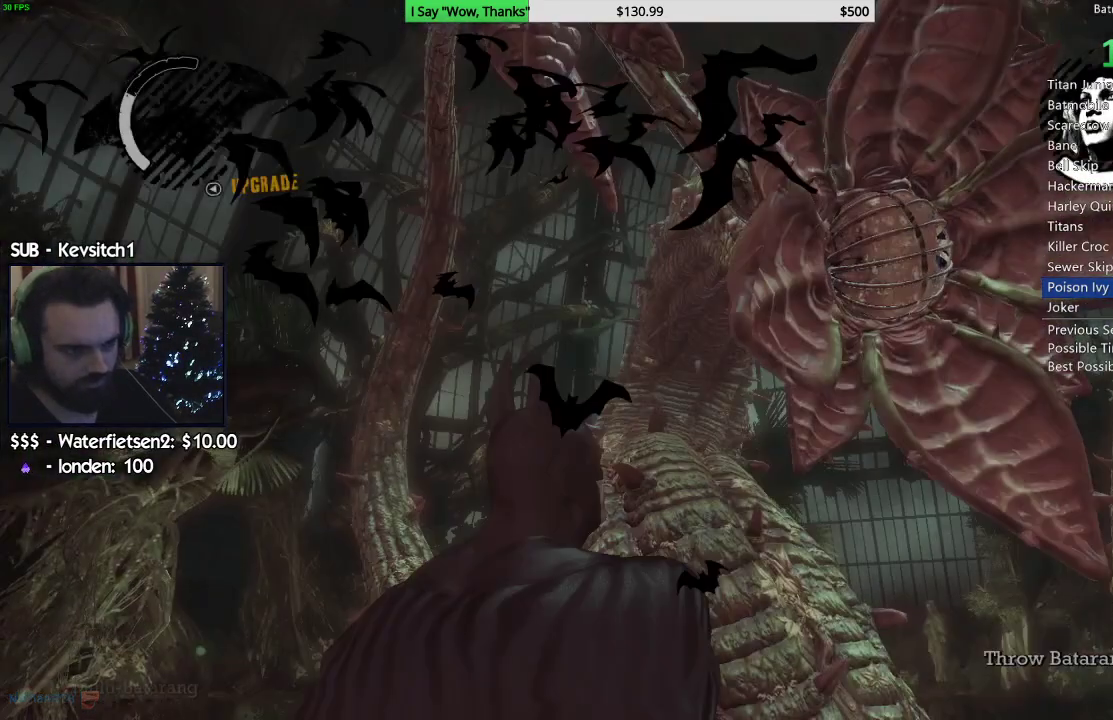
{"dt_ms": 500, "buttons": ["L2"], "left_stick": "center", "right_stick": "center", "events": [[183, "R2", "up"], [217, "L2", "up"], [333, "L2", "down"], [417, "L2", "up"], [500, "L2", "down"]]}
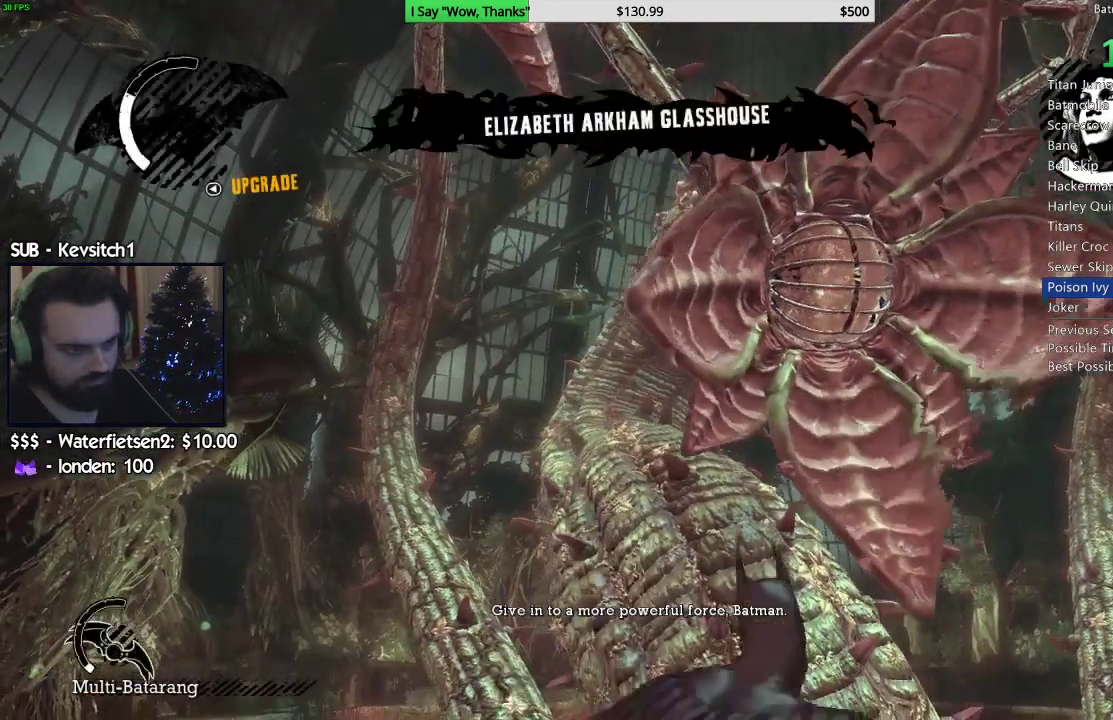
{"dt_ms": 500, "buttons": ["L2"], "left_stick": "center", "right_stick": "center", "events": [[83, "L2", "up"], [150, "L2", "down"], [167, "L1", "down"], [233, "L1", "up"], [233, "L2", "up"], [283, "L2", "down"], [367, "L2", "up"], [417, "L1", "down"], [417, "L2", "down"], [500, "L1", "up"]]}
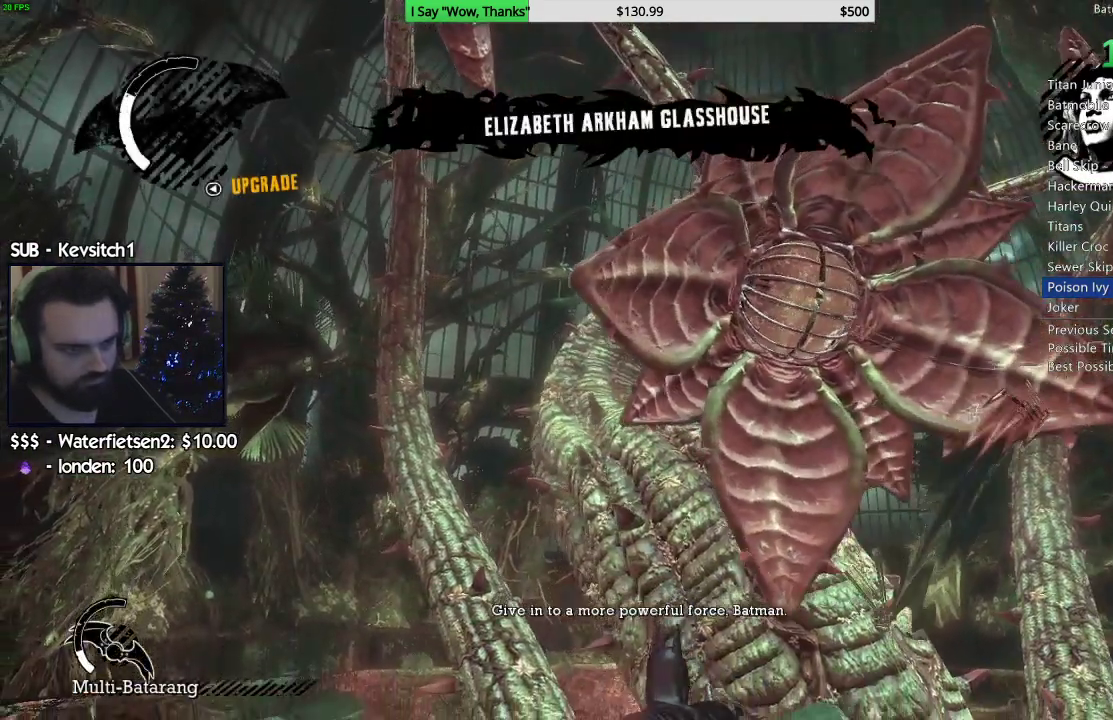
{"dt_ms": 500, "buttons": ["L1", "L2"], "left_stick": "center", "right_stick": "center", "events": [[17, "L2", "up"], [50, "L2", "down"], [150, "L2", "up"], [183, "L2", "down"], [200, "L1", "down"], [250, "L1", "up"], [250, "L2", "up"], [317, "L2", "down"], [333, "L1", "down"], [383, "L1", "up"], [383, "L2", "up"], [450, "L1", "down"], [450, "L2", "down"]]}
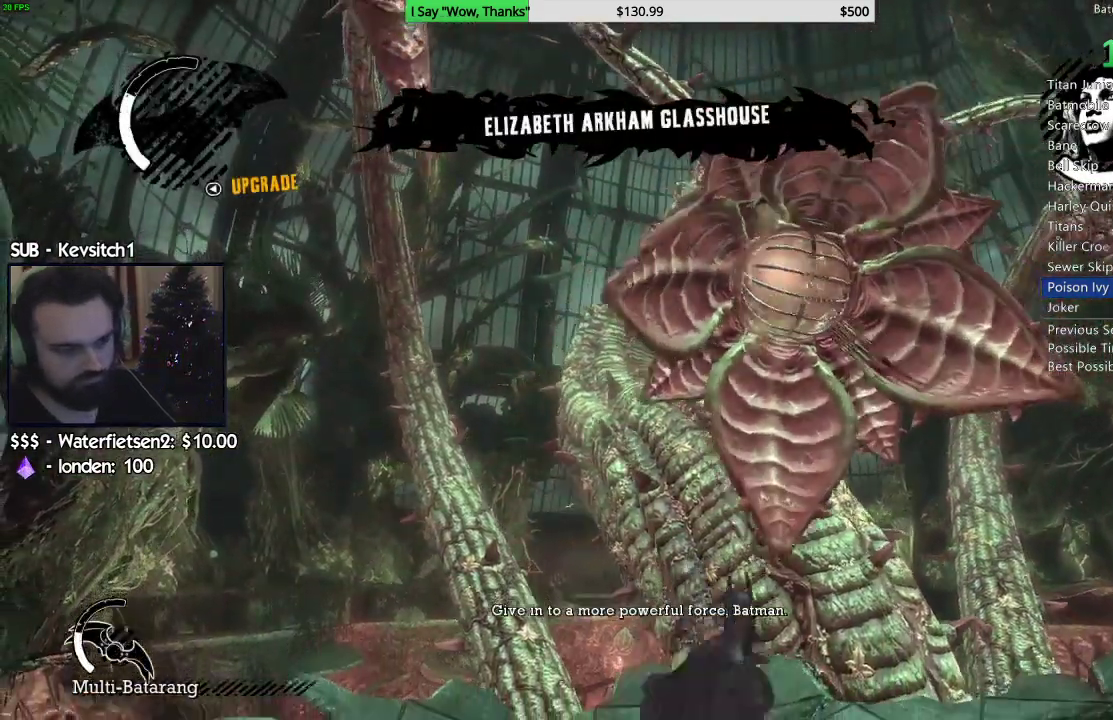
{"dt_ms": 500, "buttons": ["L2"], "left_stick": "right", "right_stick": "center", "events": [[17, "L1", "up"], [17, "L2", "up"], [67, "left_stick", "down"], [83, "L2", "down"], [167, "L2", "up"], [217, "L2", "down"], [217, "left_stick", "center"], [317, "L2", "up"], [350, "L2", "down"], [367, "left_stick", "right"], [450, "L2", "up"], [450, "left_stick", "center"], [500, "L2", "down"], [500, "left_stick", "right"]]}
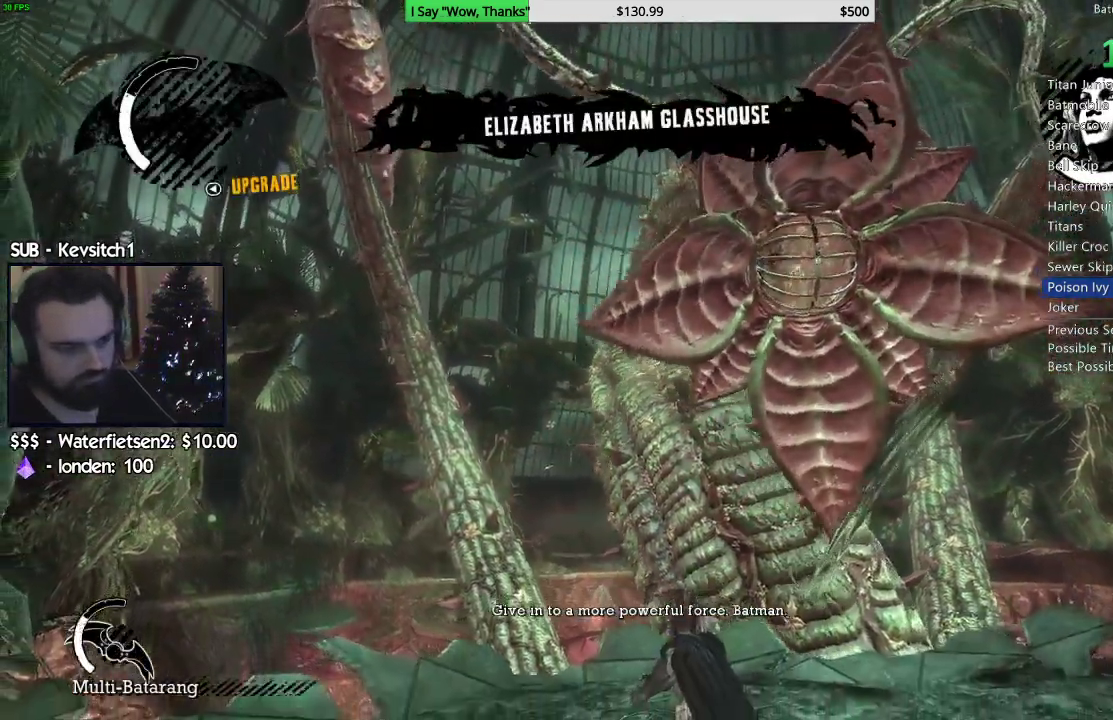
{"dt_ms": 1000, "buttons": ["CROSS"], "left_stick": "down", "right_stick": "center"}
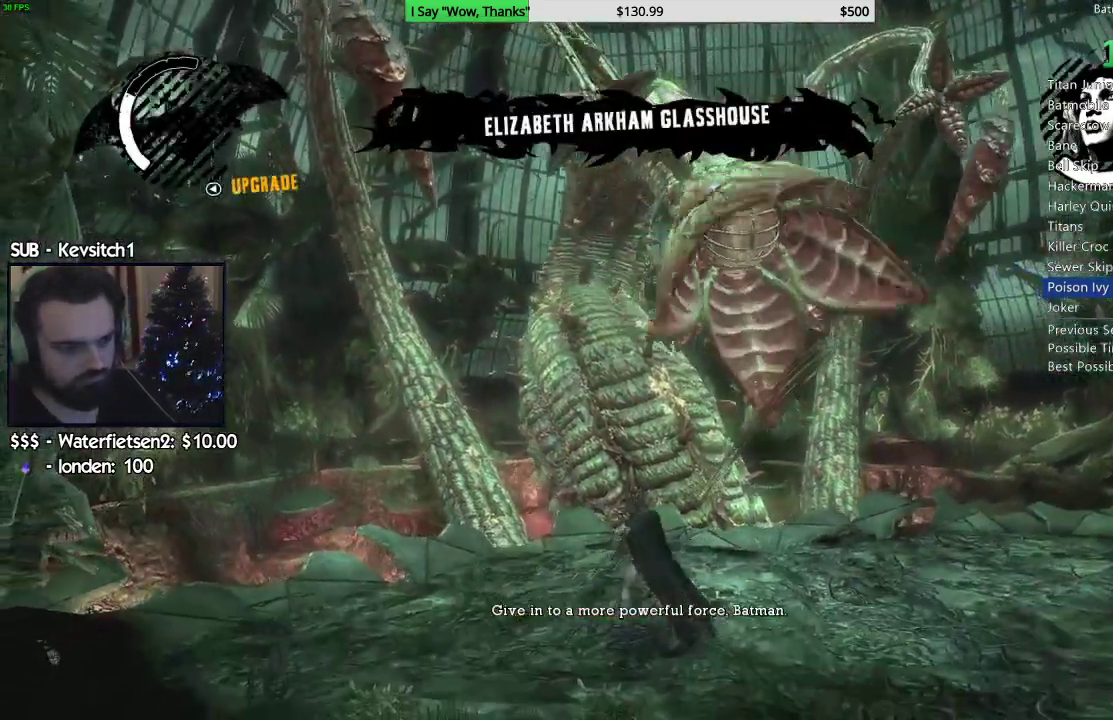
{"dt_ms": 500, "buttons": [], "left_stick": "down", "right_stick": "down", "events": [[33, "CROSS", "up"], [100, "CROSS", "down"], [167, "CROSS", "up"], [233, "CROSS", "down"], [350, "CROSS", "up"], [433, "right_stick", "down"]]}
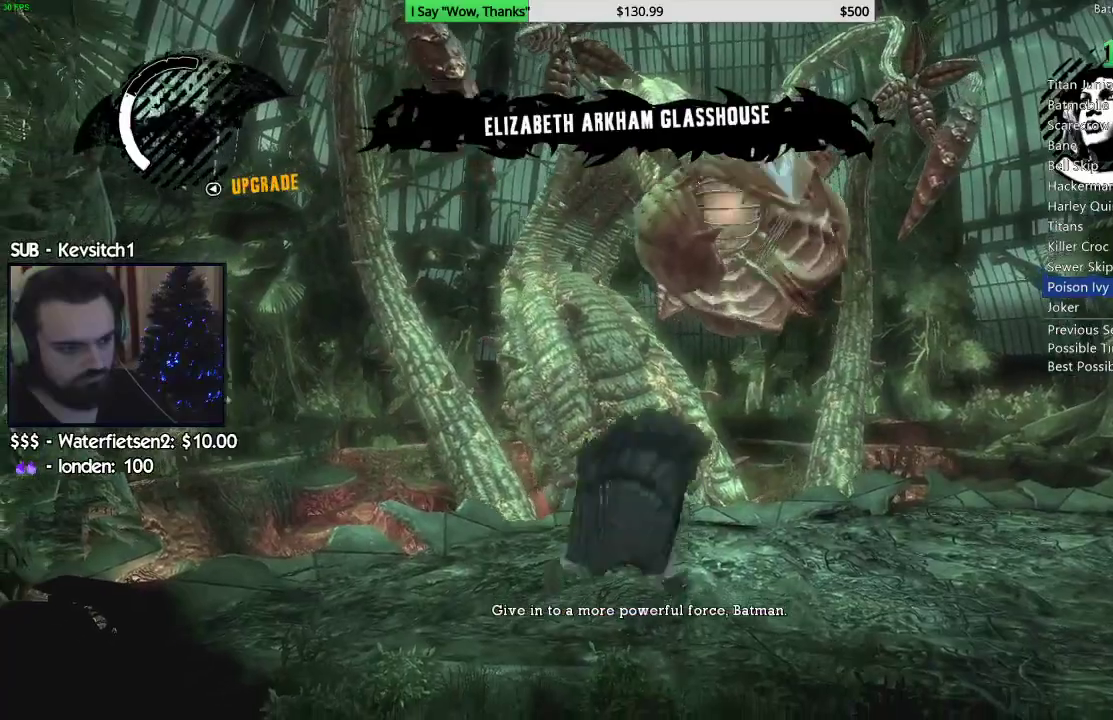
{"dt_ms": 500, "buttons": ["L2"], "left_stick": "left", "right_stick": "center", "events": [[133, "right_stick", "down-right"], [267, "left_stick", "down-left"], [383, "L2", "down"], [383, "left_stick", "left"], [483, "right_stick", "center"]]}
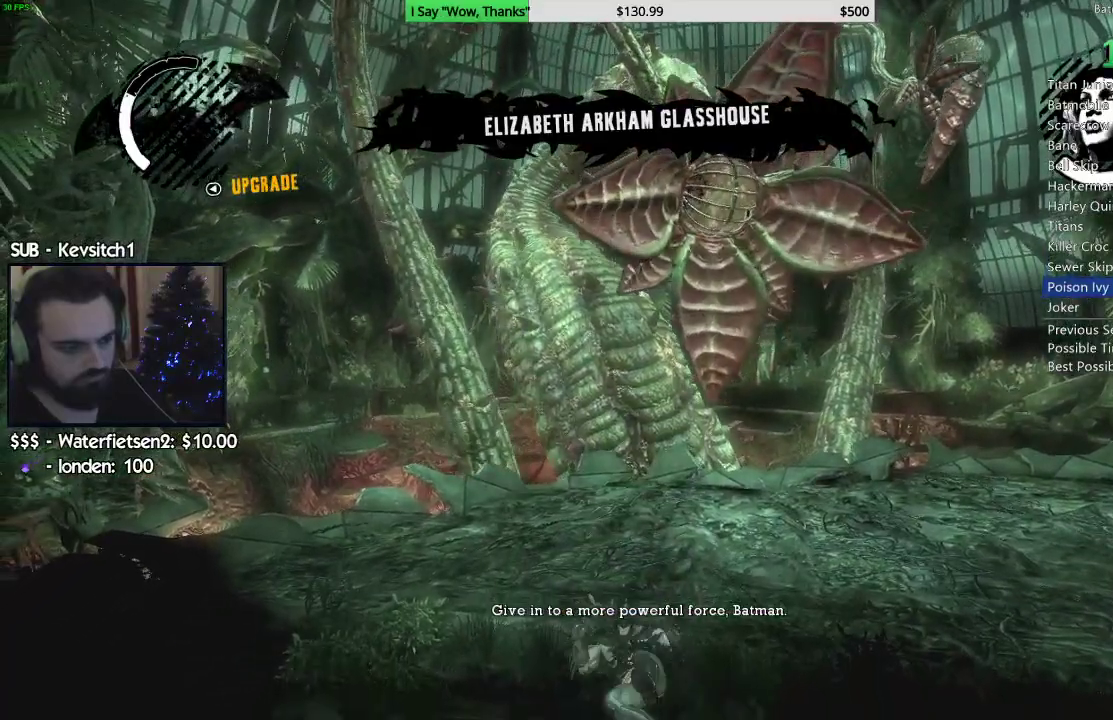
{"dt_ms": 500, "buttons": ["L2"], "left_stick": "left", "right_stick": "center", "events": [[83, "right_stick", "up"], [267, "right_stick", "center"]]}
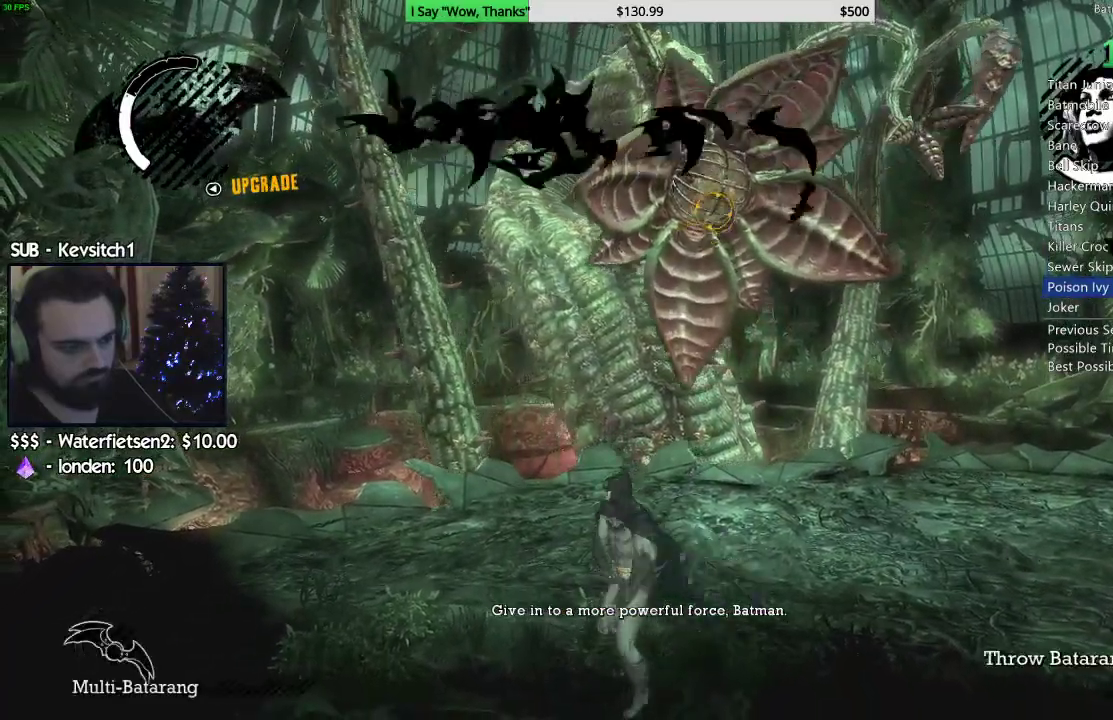
{"dt_ms": 500, "buttons": ["L1", "L2"], "left_stick": "left", "right_stick": "center", "events": [[350, "L1", "down"]]}
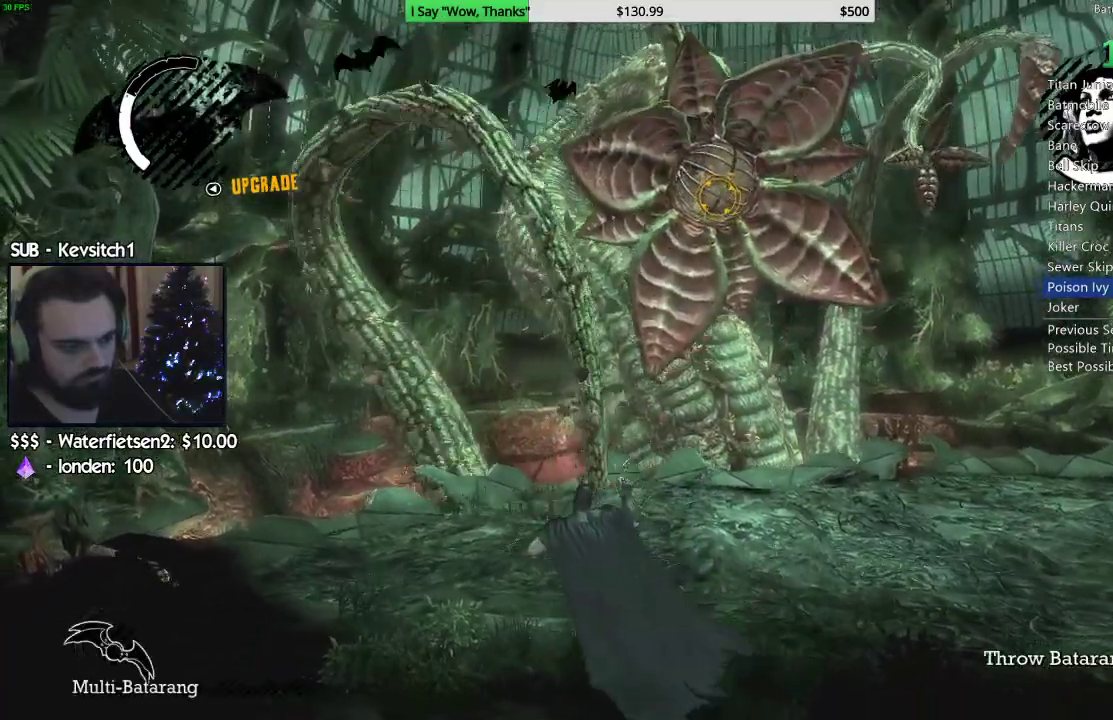
{"dt_ms": 500, "buttons": ["L2"], "left_stick": "left", "right_stick": "center", "events": [[233, "L1", "up"]]}
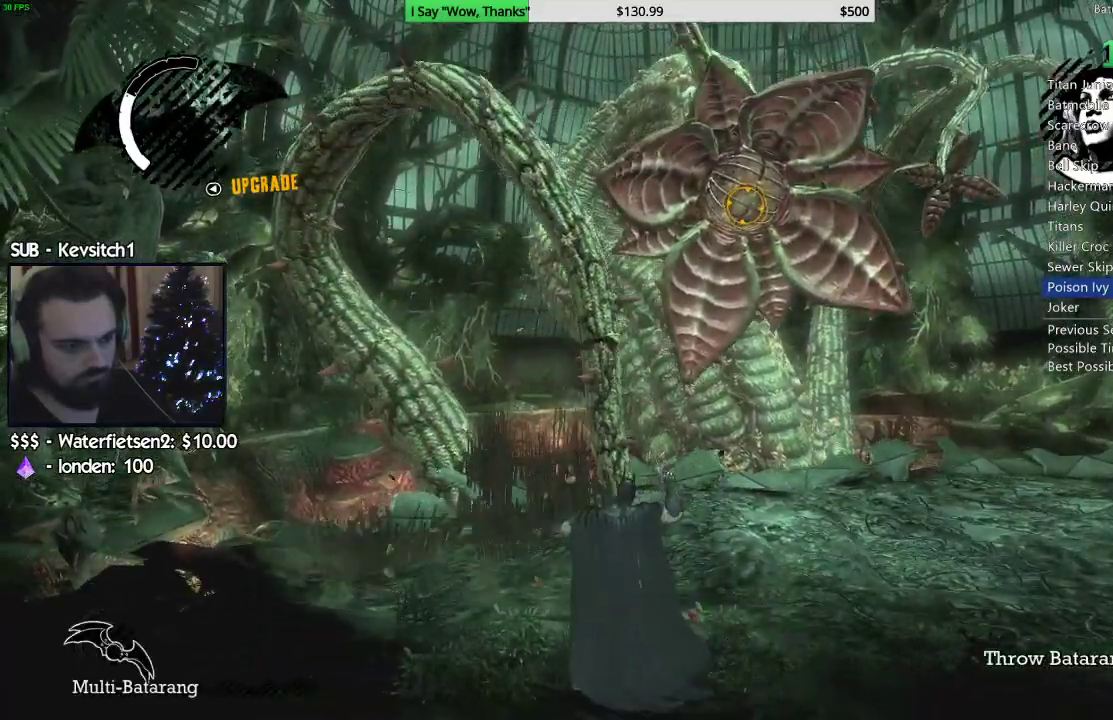
{"dt_ms": 500, "buttons": ["L2"], "left_stick": "left", "right_stick": "center", "events": []}
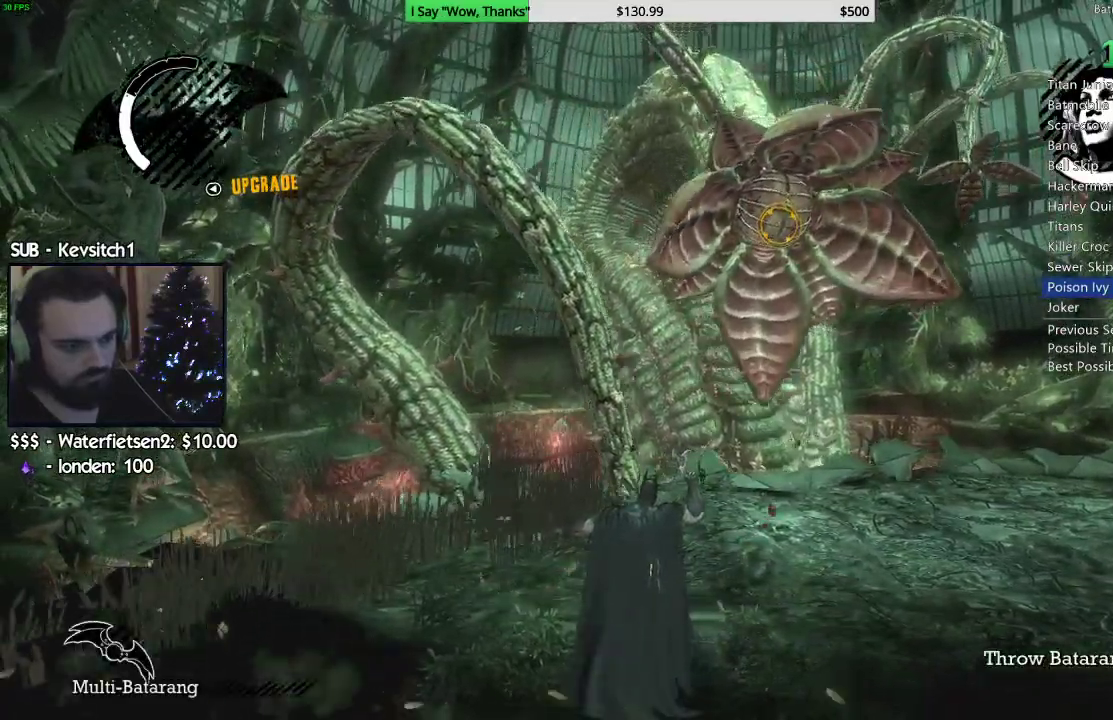
{"dt_ms": 500, "buttons": ["L2"], "left_stick": "left", "right_stick": "center", "events": [[217, "R2", "down"], [400, "R2", "up"]]}
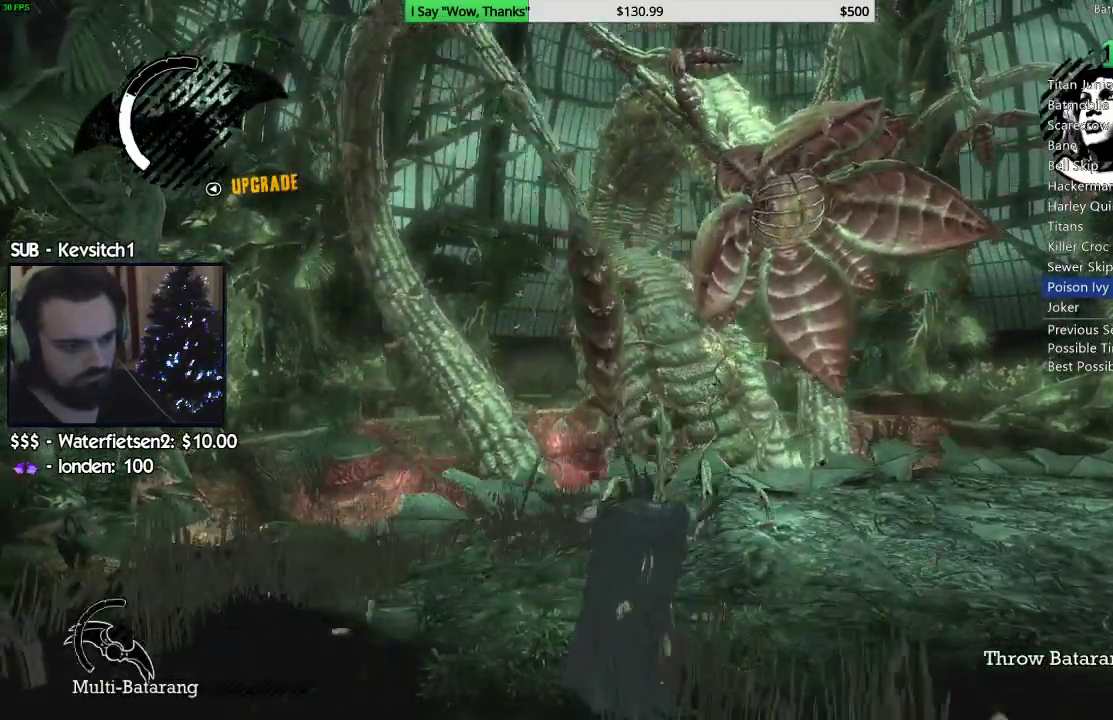
{"dt_ms": 500, "buttons": ["CROSS"], "left_stick": "center", "right_stick": "center", "events": [[150, "L2", "up"], [150, "left_stick", "center"], [217, "CROSS", "down"], [283, "CROSS", "up"], [367, "CROSS", "down"], [400, "CROSS", "up"], [467, "CROSS", "down"]]}
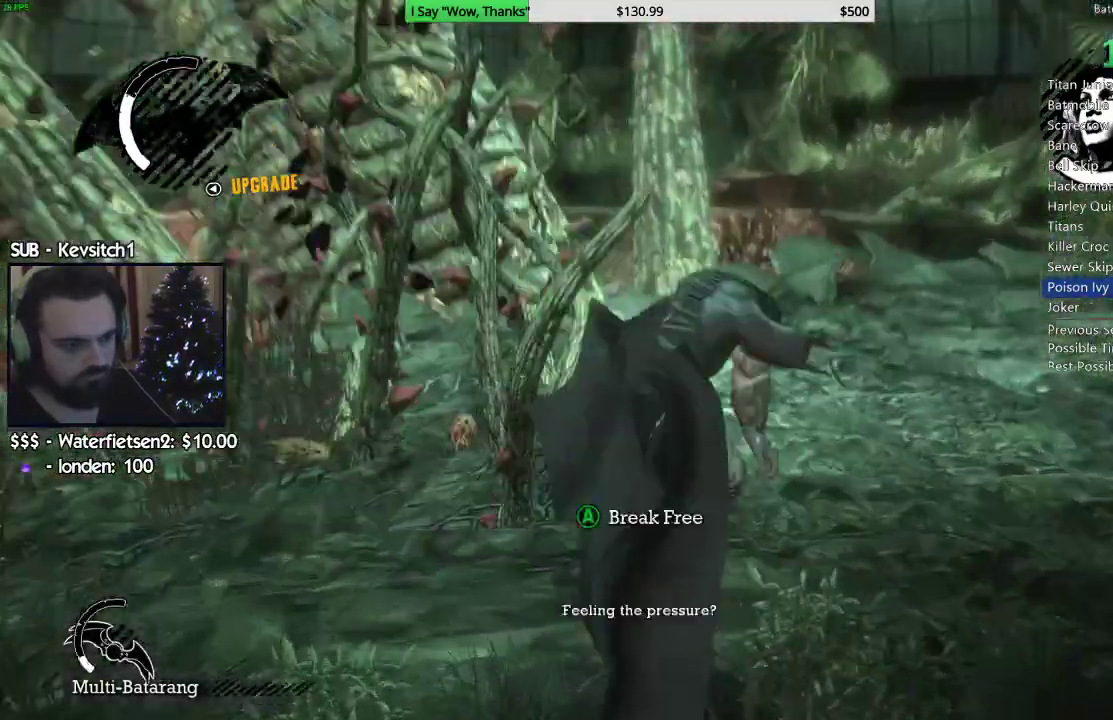
{"dt_ms": 500, "buttons": [], "left_stick": "center", "right_stick": "center", "events": [[33, "CROSS", "up"], [100, "CROSS", "down"], [150, "CROSS", "up"], [200, "CROSS", "down"], [267, "CROSS", "up"], [333, "CROSS", "down"], [383, "CROSS", "up"], [450, "CROSS", "down"], [500, "CROSS", "up"]]}
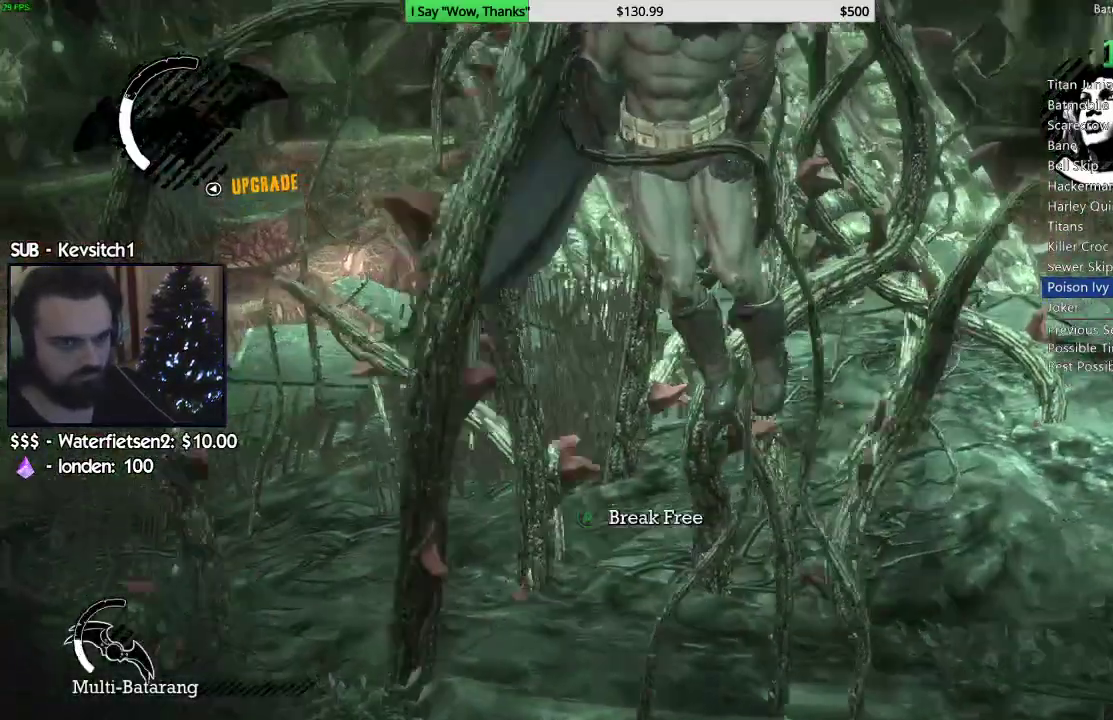
{"dt_ms": 500, "buttons": [], "left_stick": "center", "right_stick": "center", "events": [[67, "CROSS", "down"], [133, "CROSS", "up"], [183, "CROSS", "down"], [250, "CROSS", "up"], [300, "CROSS", "down"], [367, "CROSS", "up"], [433, "CROSS", "down"], [483, "CROSS", "up"]]}
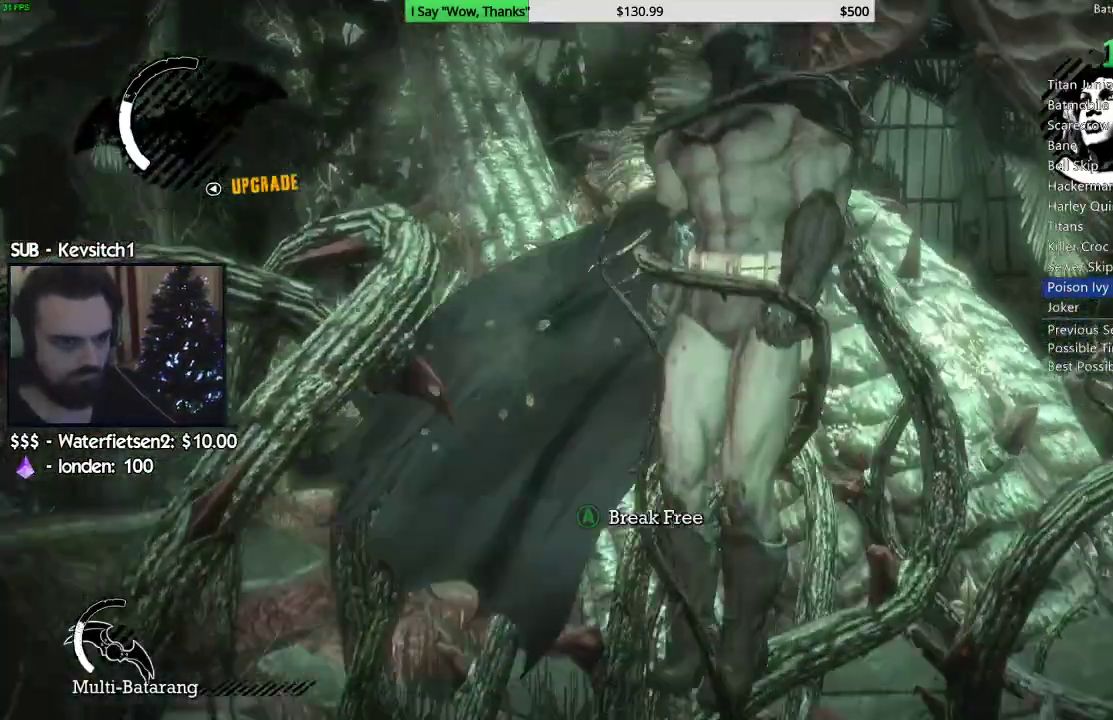
{"dt_ms": 500, "buttons": ["CROSS"], "left_stick": "center", "right_stick": "center"}